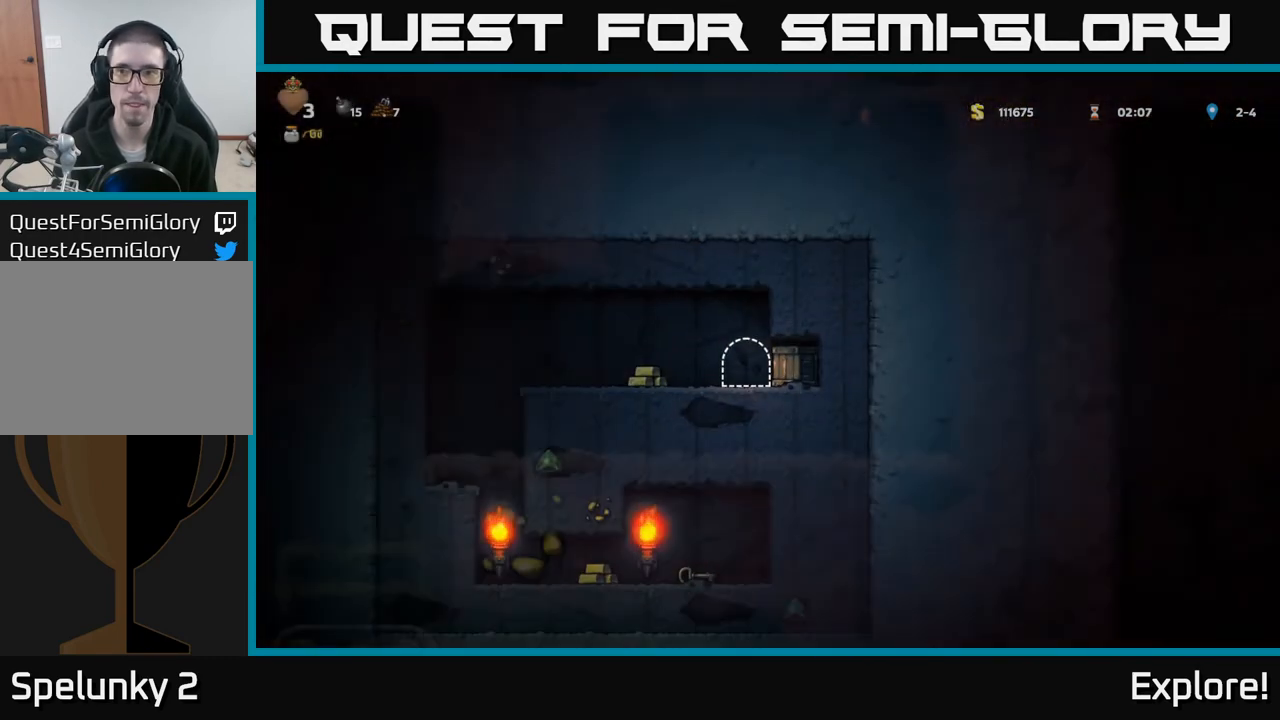
Gameplay with a controller (Xbox layout); each line is a JSON object with the inputs held at the frame after it. "events" lists button and stick changes between this image and that frame as [ms after this image, input, new state], when the widget could be followed in between.
{"buttons": ["DPAD_LEFT"], "left_stick": "center", "right_stick": "center", "events": [[350, "DPAD_LEFT", "down"]]}
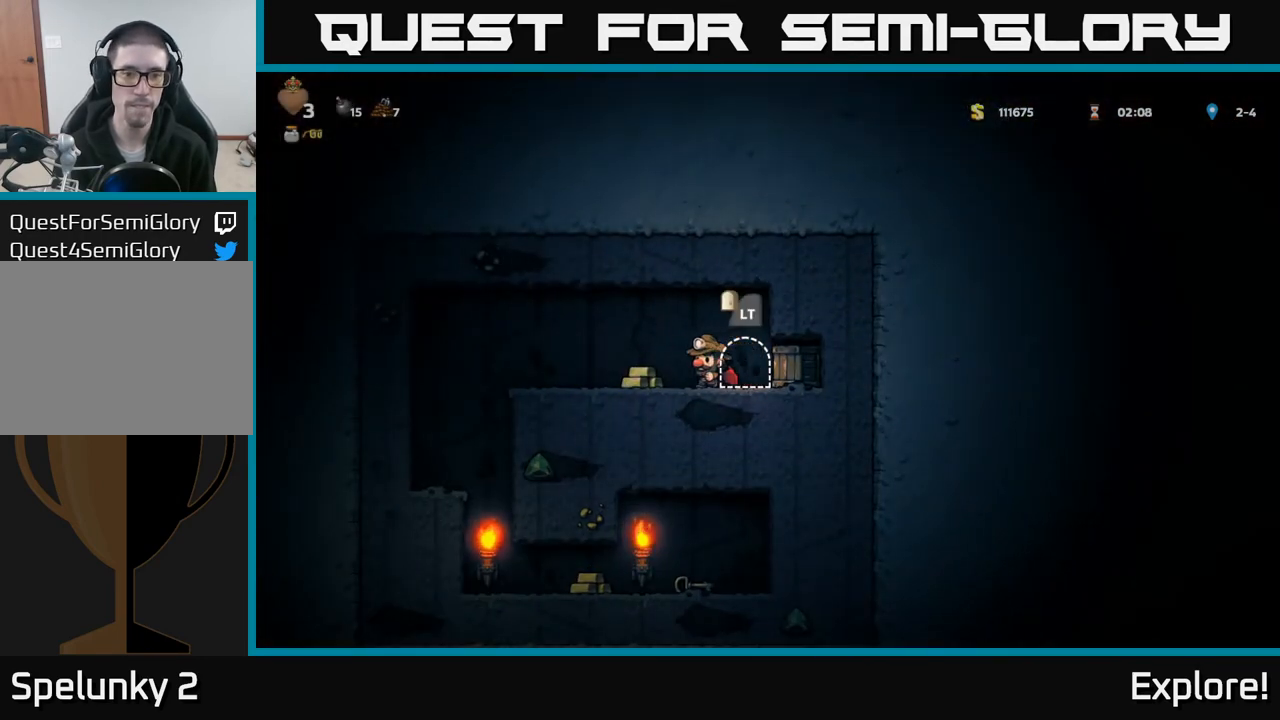
{"buttons": [], "left_stick": "center", "right_stick": "center", "events": [[483, "DPAD_LEFT", "up"]]}
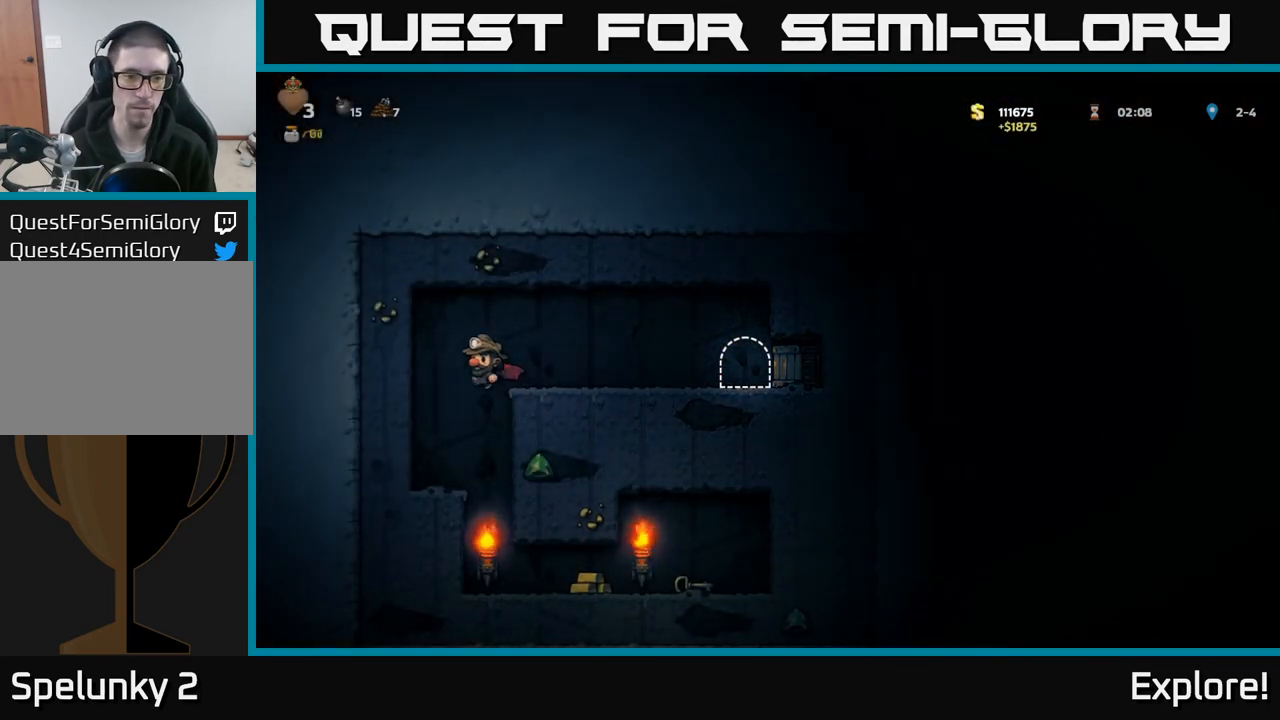
{"buttons": ["DPAD_RIGHT"], "left_stick": "center", "right_stick": "center", "events": [[167, "DPAD_RIGHT", "down"], [317, "DPAD_RIGHT", "up"], [450, "DPAD_RIGHT", "down"]]}
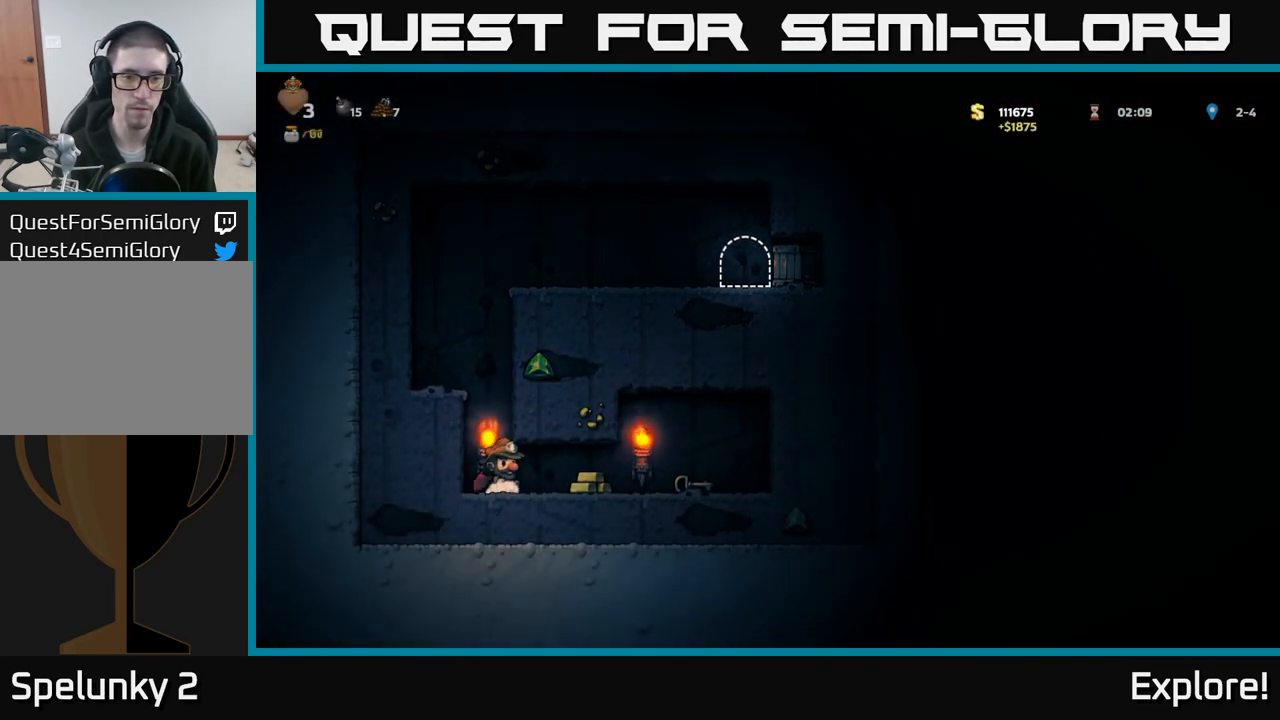
{"buttons": ["X", "DPAD_DOWN", "DPAD_LEFT"], "left_stick": "center", "right_stick": "center", "events": [[417, "DPAD_DOWN", "down"], [433, "DPAD_RIGHT", "up"], [467, "X", "down"], [483, "DPAD_LEFT", "down"]]}
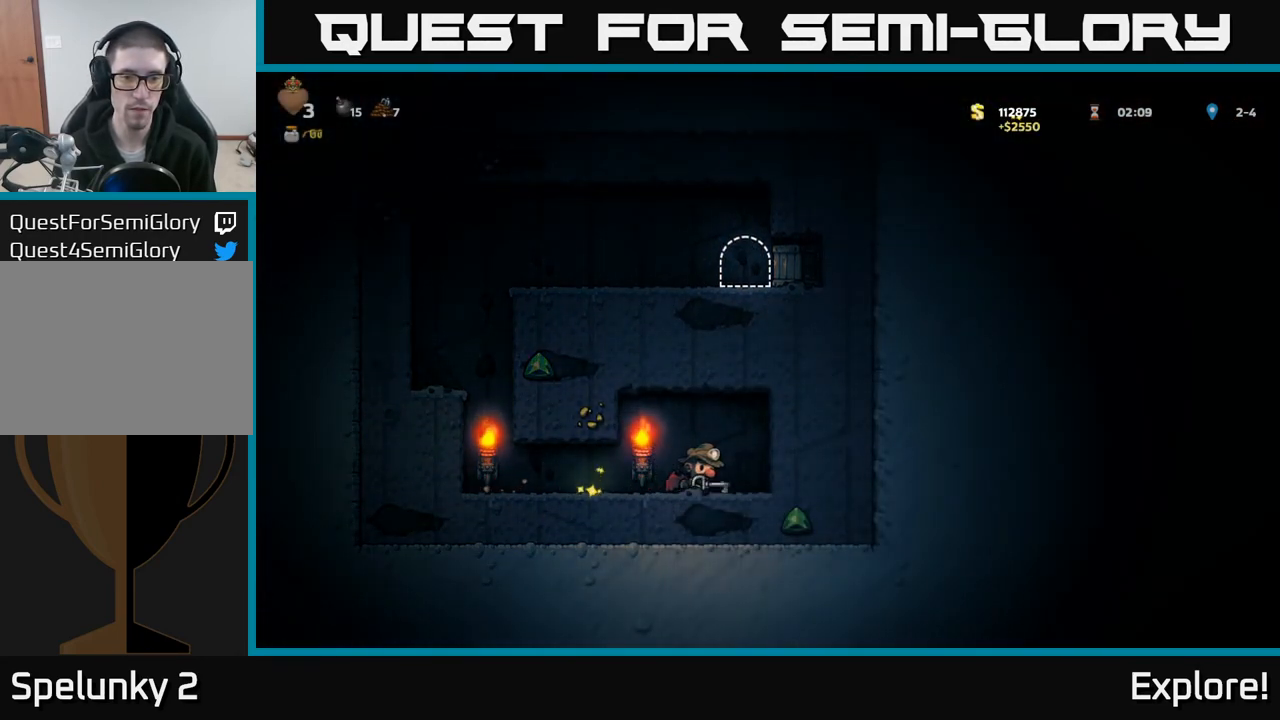
{"buttons": ["DPAD_LEFT"], "left_stick": "center", "right_stick": "center", "events": [[33, "DPAD_DOWN", "up"], [50, "X", "up"]]}
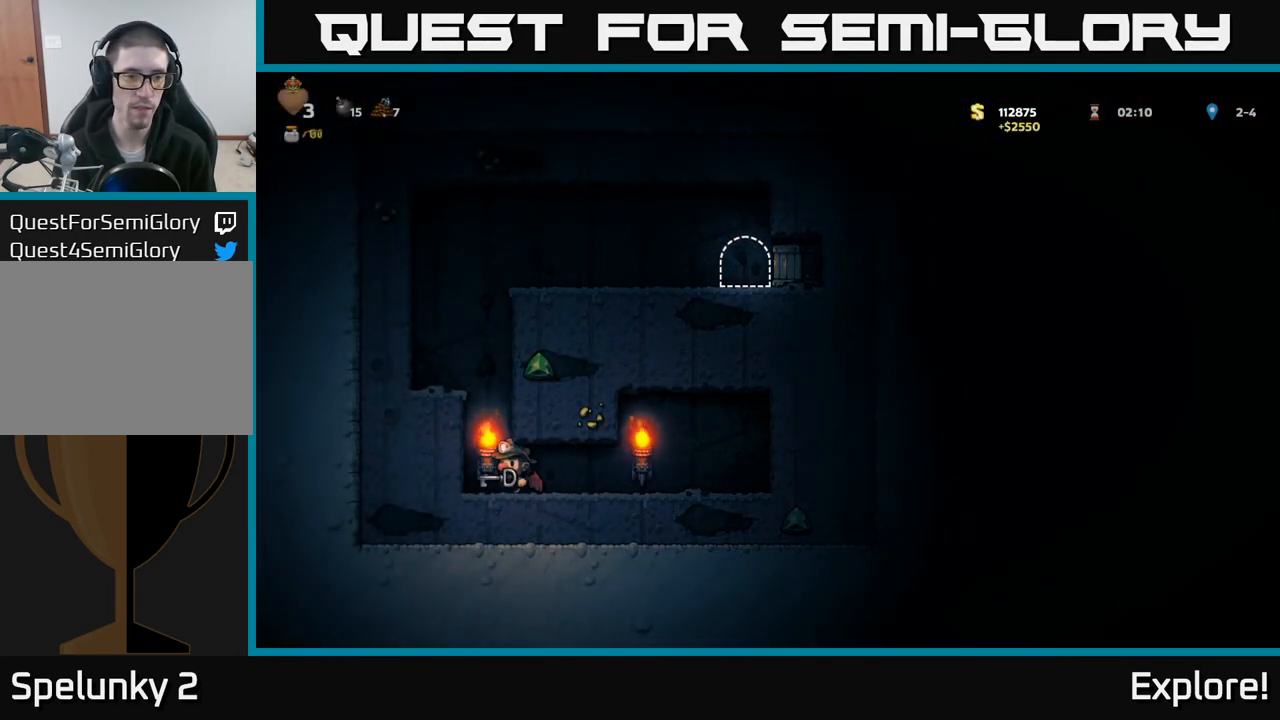
{"buttons": [], "left_stick": "center", "right_stick": "center", "events": [[33, "A", "down"], [100, "DPAD_LEFT", "up"], [117, "A", "up"], [183, "A", "down"], [300, "DPAD_LEFT", "down"], [317, "A", "up"], [383, "DPAD_LEFT", "up"]]}
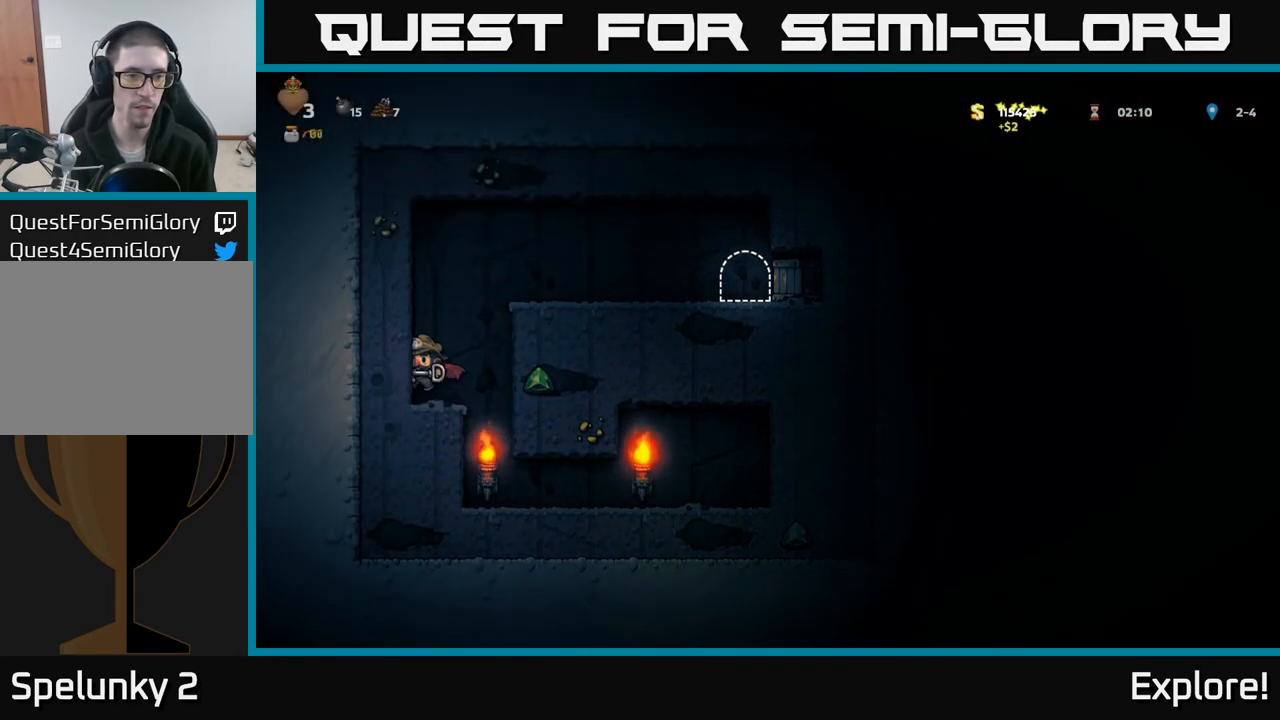
{"buttons": ["DPAD_RIGHT"], "left_stick": "center", "right_stick": "center", "events": [[167, "A", "down"], [217, "DPAD_RIGHT", "down"], [250, "A", "up"], [317, "A", "down"], [450, "A", "up"]]}
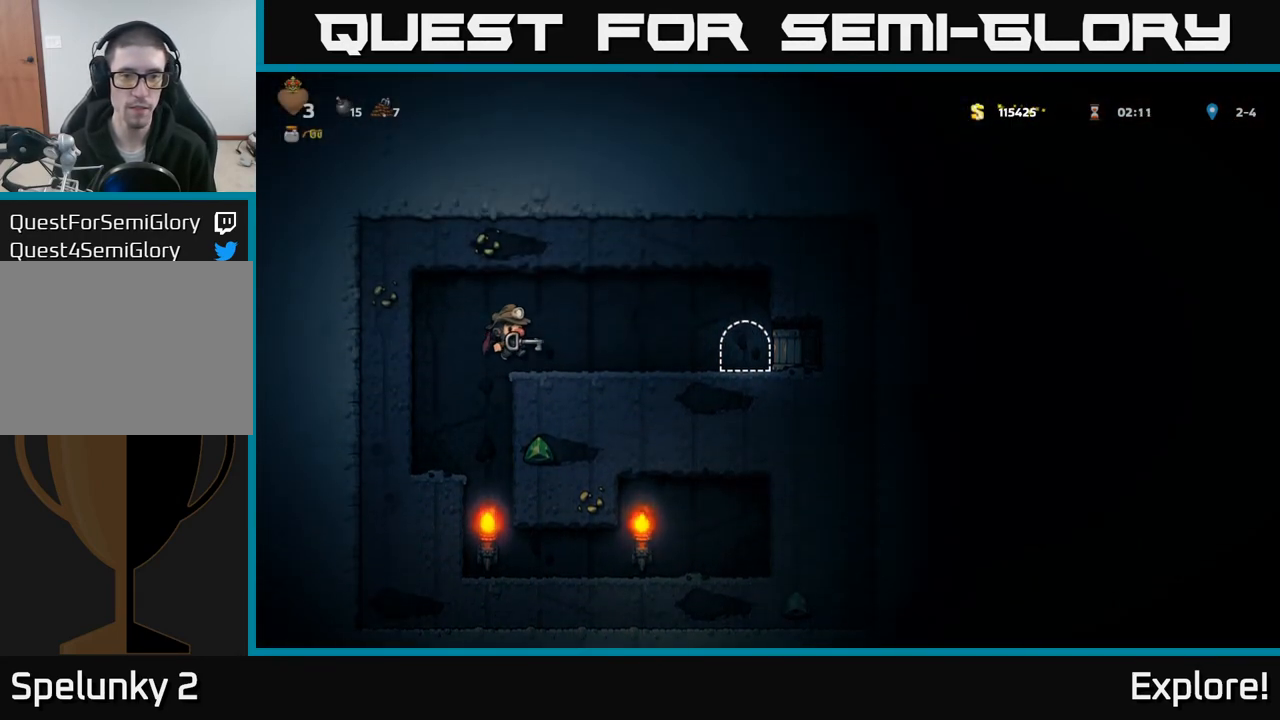
{"buttons": [], "left_stick": "center", "right_stick": "center", "events": [[50, "DPAD_RIGHT", "up"], [233, "X", "down"], [300, "X", "up"]]}
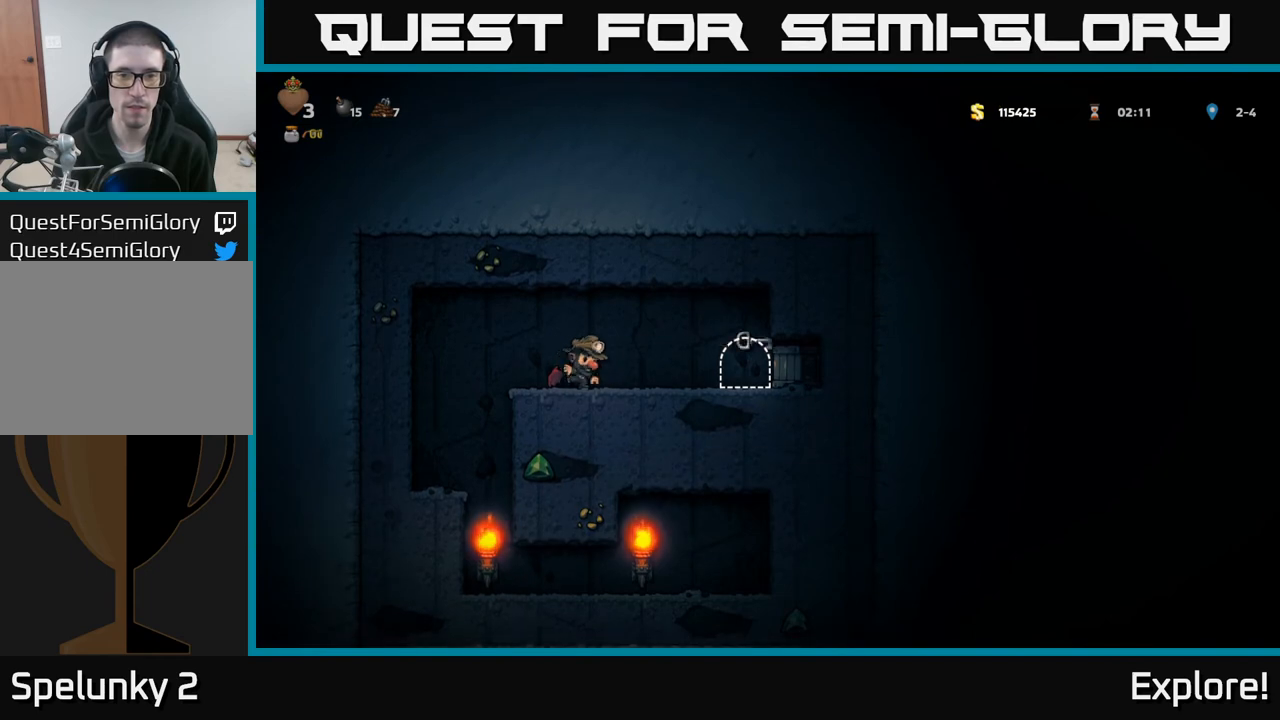
{"buttons": ["DPAD_RIGHT"], "left_stick": "center", "right_stick": "center", "events": [[233, "DPAD_RIGHT", "down"], [383, "X", "down"], [450, "X", "up"]]}
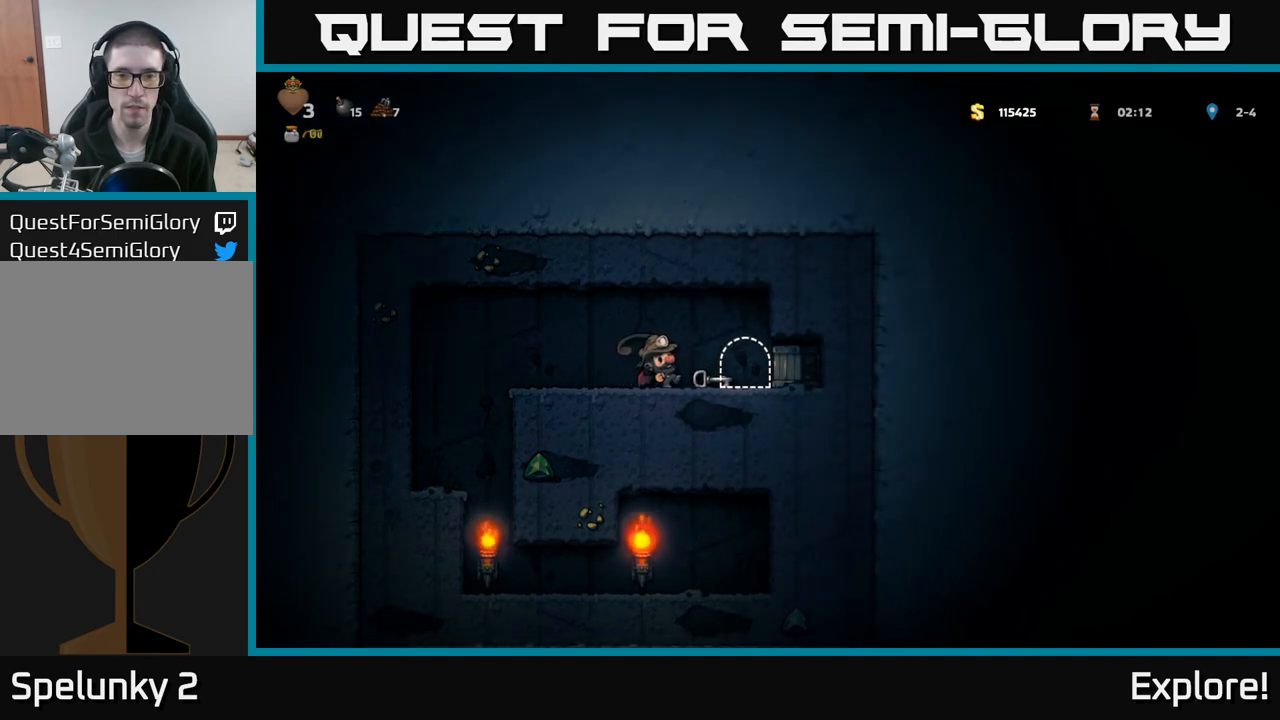
{"buttons": ["DPAD_RIGHT"], "left_stick": "center", "right_stick": "center", "events": [[83, "DPAD_RIGHT", "up"], [133, "DPAD_LEFT", "down"], [333, "DPAD_LEFT", "up"], [450, "DPAD_RIGHT", "down"]]}
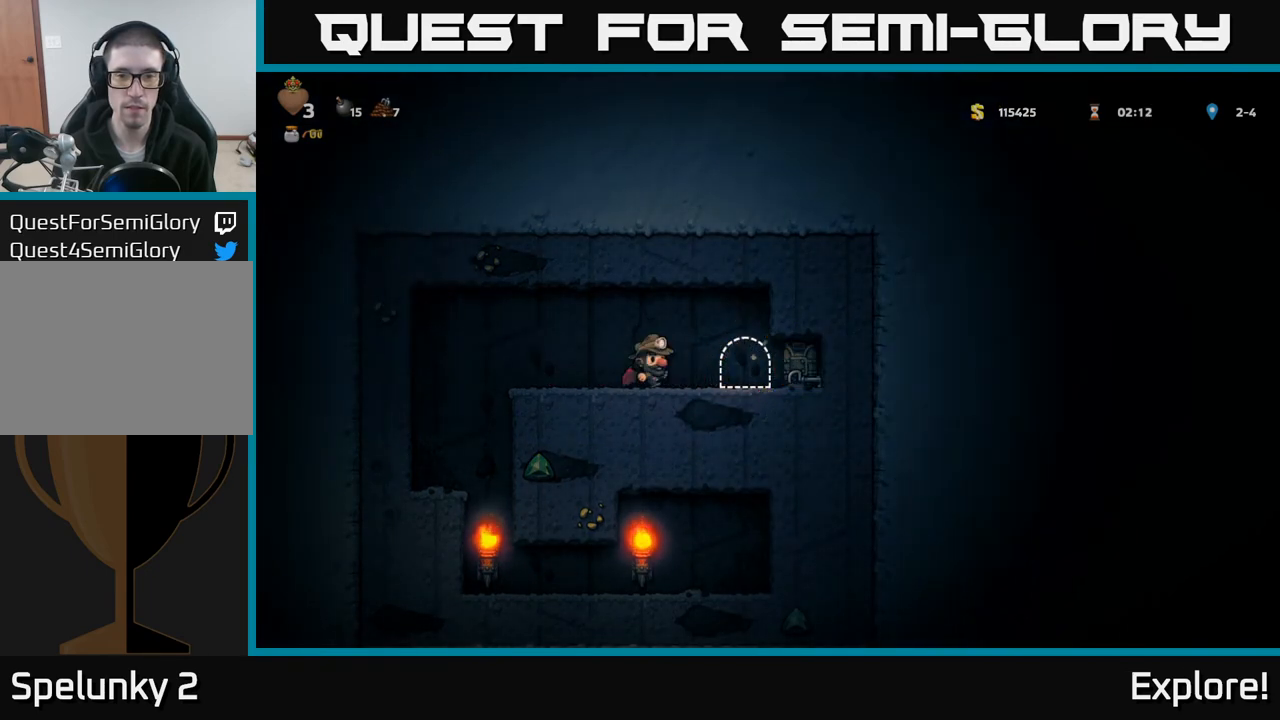
{"buttons": ["DPAD_DOWN"], "left_stick": "center", "right_stick": "center", "events": [[383, "DPAD_RIGHT", "up"], [467, "DPAD_DOWN", "down"]]}
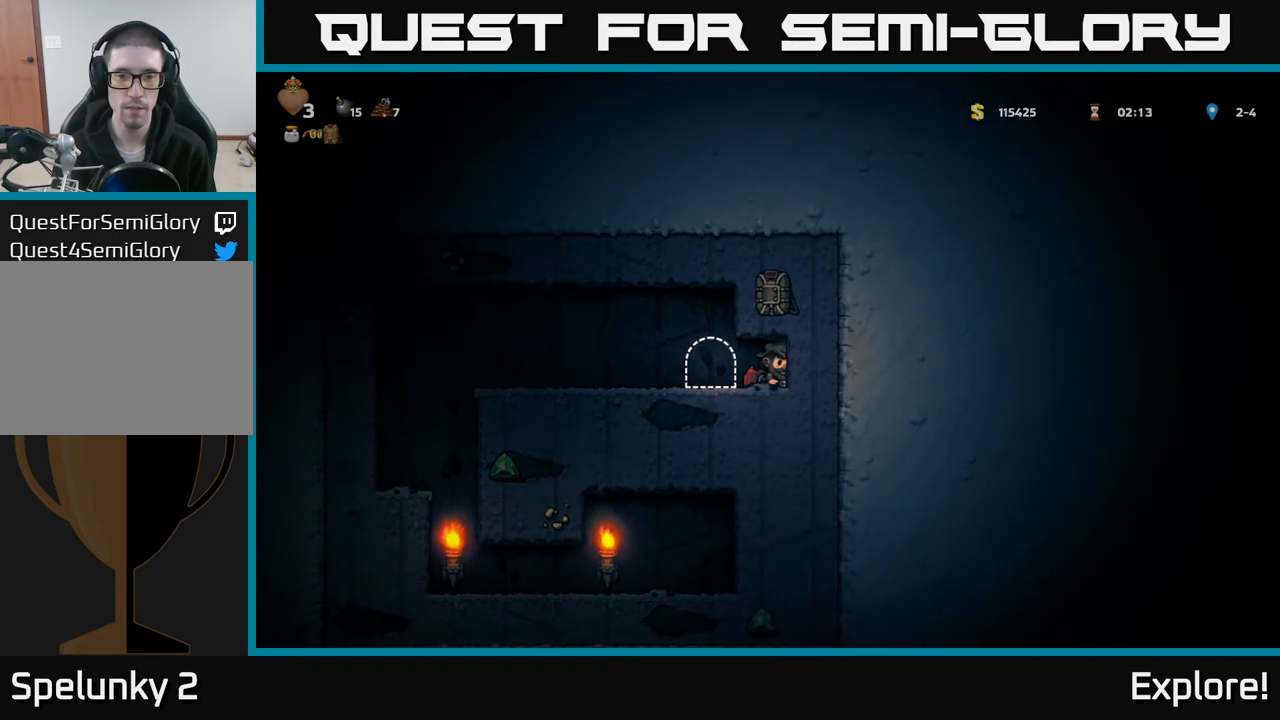
{"buttons": [], "left_stick": "center", "right_stick": "center", "events": [[33, "X", "down"], [83, "DPAD_DOWN", "up"], [100, "DPAD_LEFT", "down"], [100, "X", "up"], [250, "DPAD_LEFT", "up"], [283, "L2", "down"], [383, "L2", "up"]]}
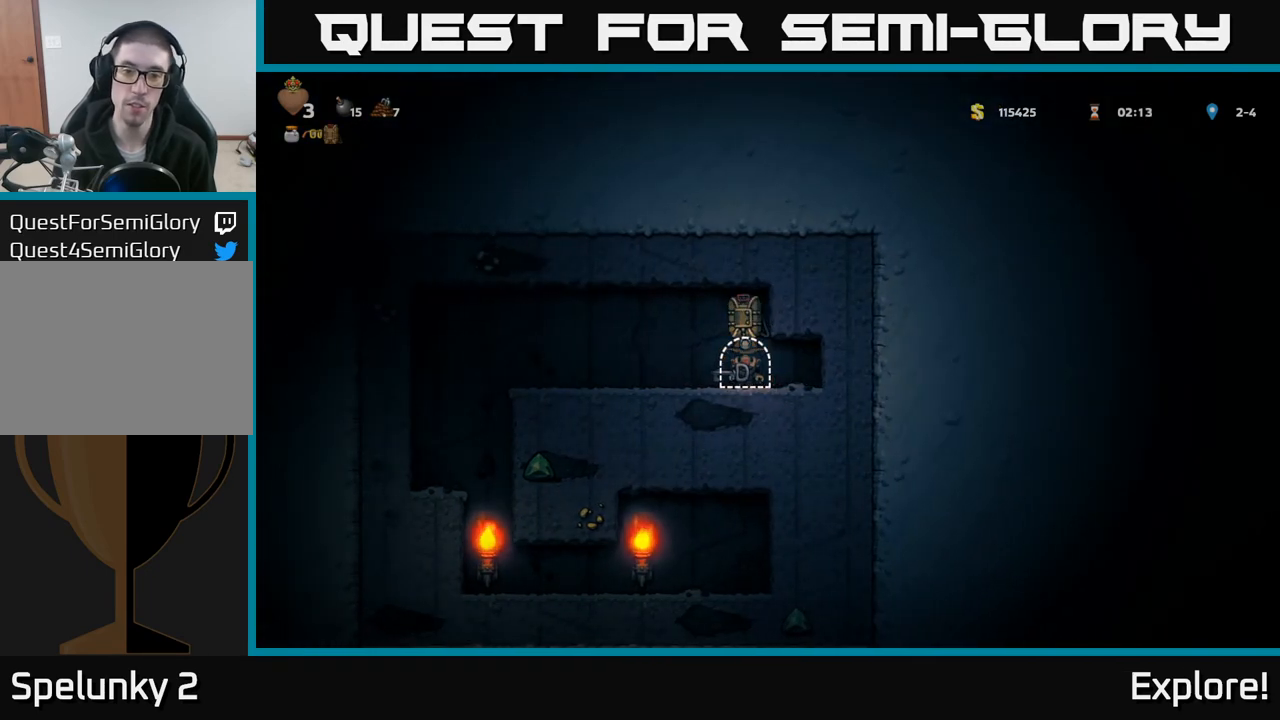
{"buttons": [], "left_stick": "center", "right_stick": "center", "events": []}
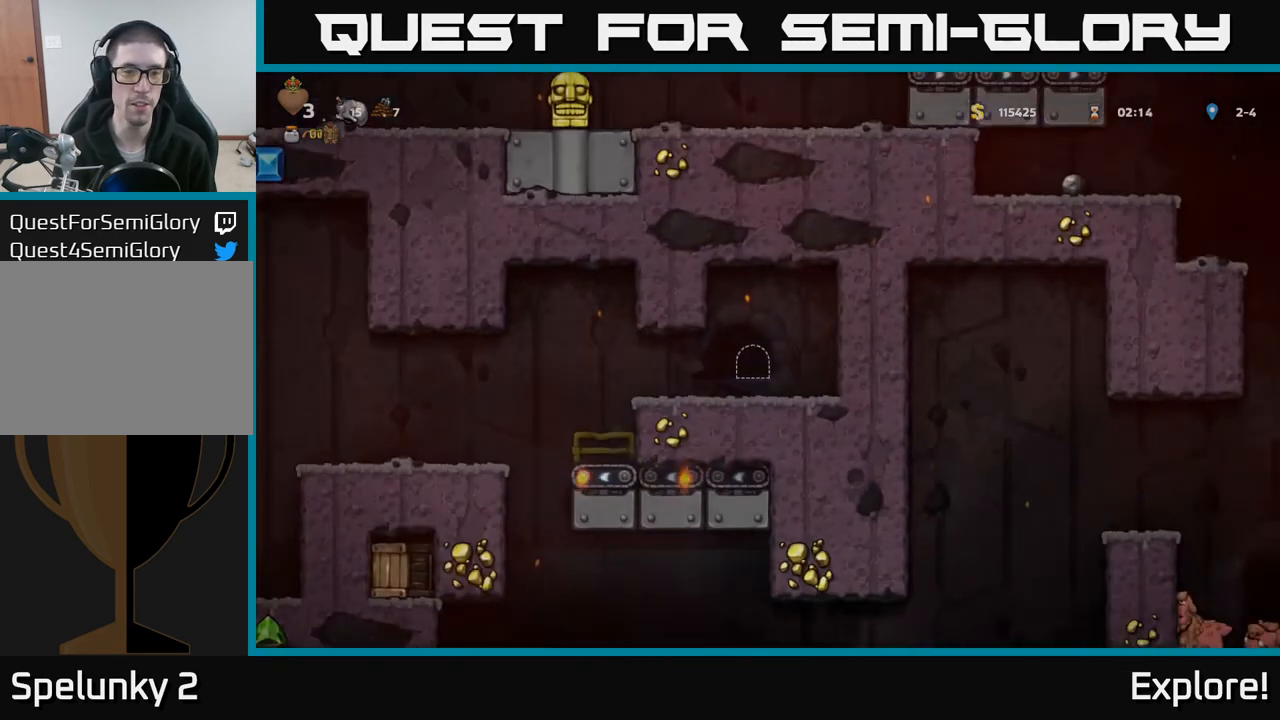
{"buttons": ["DPAD_LEFT"], "left_stick": "center", "right_stick": "center", "events": [[400, "DPAD_LEFT", "down"]]}
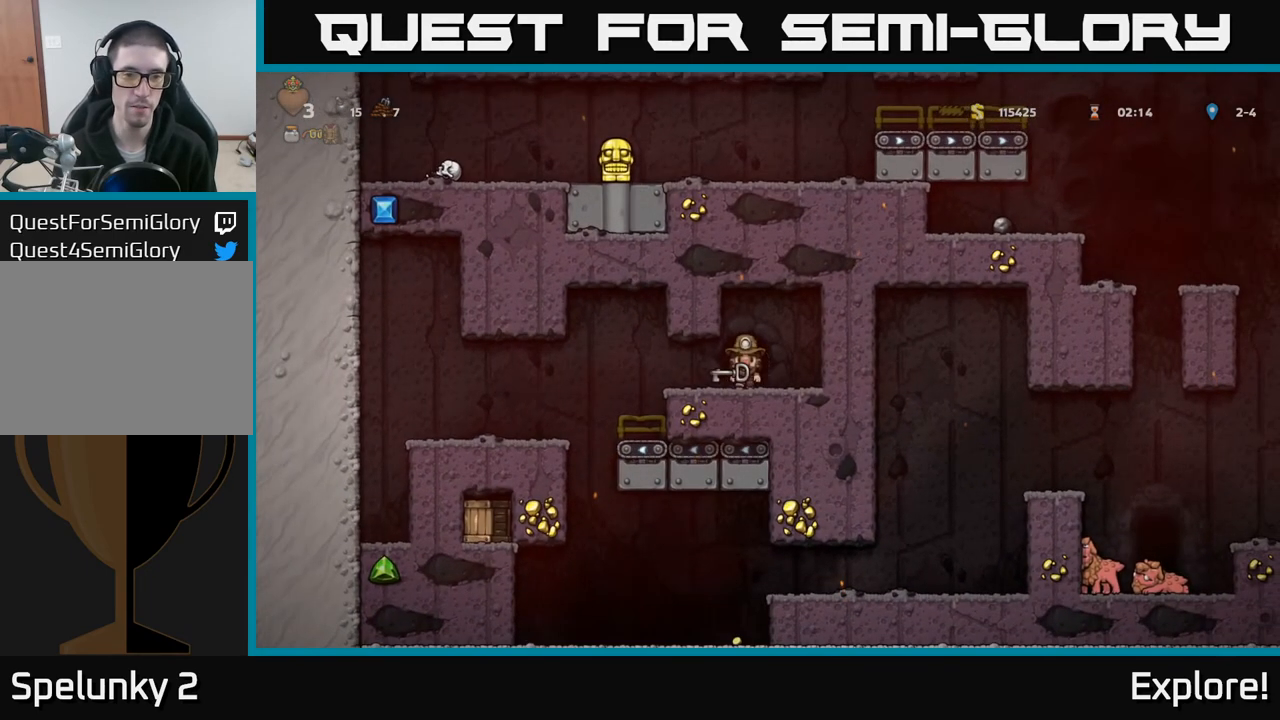
{"buttons": [], "left_stick": "center", "right_stick": "center", "events": [[467, "DPAD_LEFT", "up"]]}
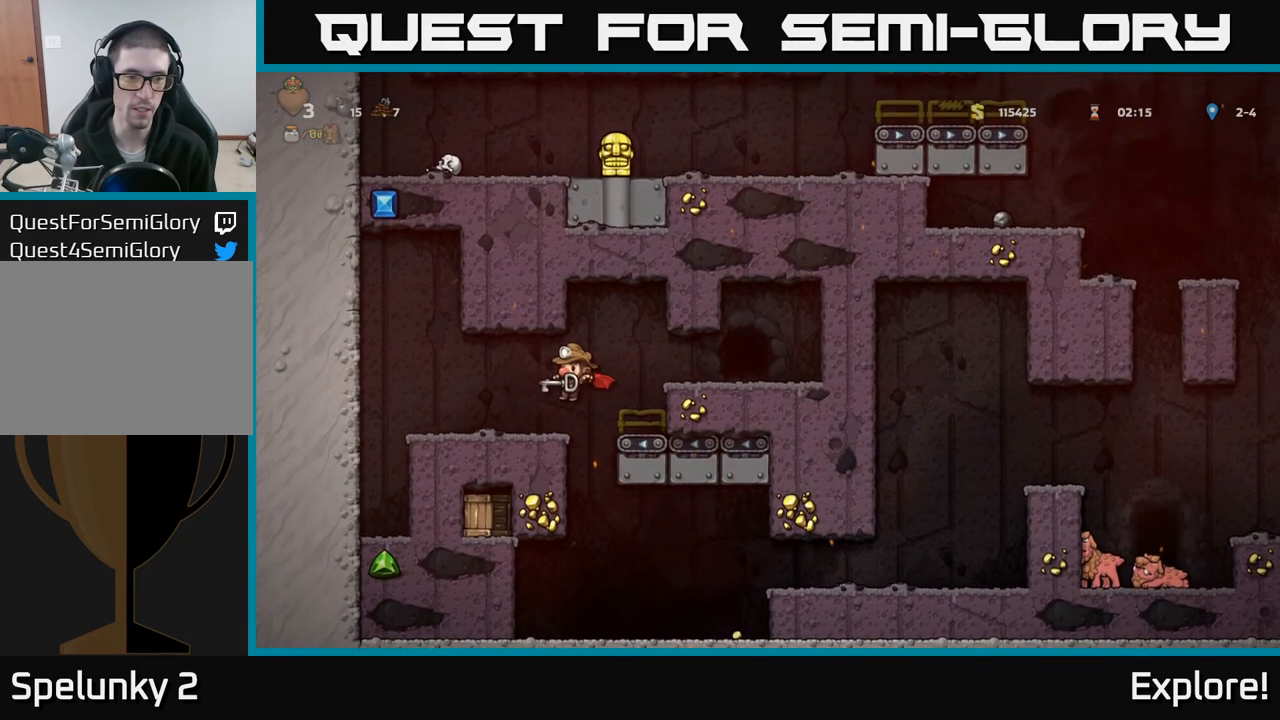
{"buttons": ["DPAD_RIGHT"], "left_stick": "center", "right_stick": "center", "events": [[67, "DPAD_LEFT", "down"], [133, "DPAD_DOWN", "down"], [167, "DPAD_LEFT", "up"], [217, "L1", "down"], [283, "L1", "up"], [333, "DPAD_DOWN", "up"], [350, "DPAD_RIGHT", "down"]]}
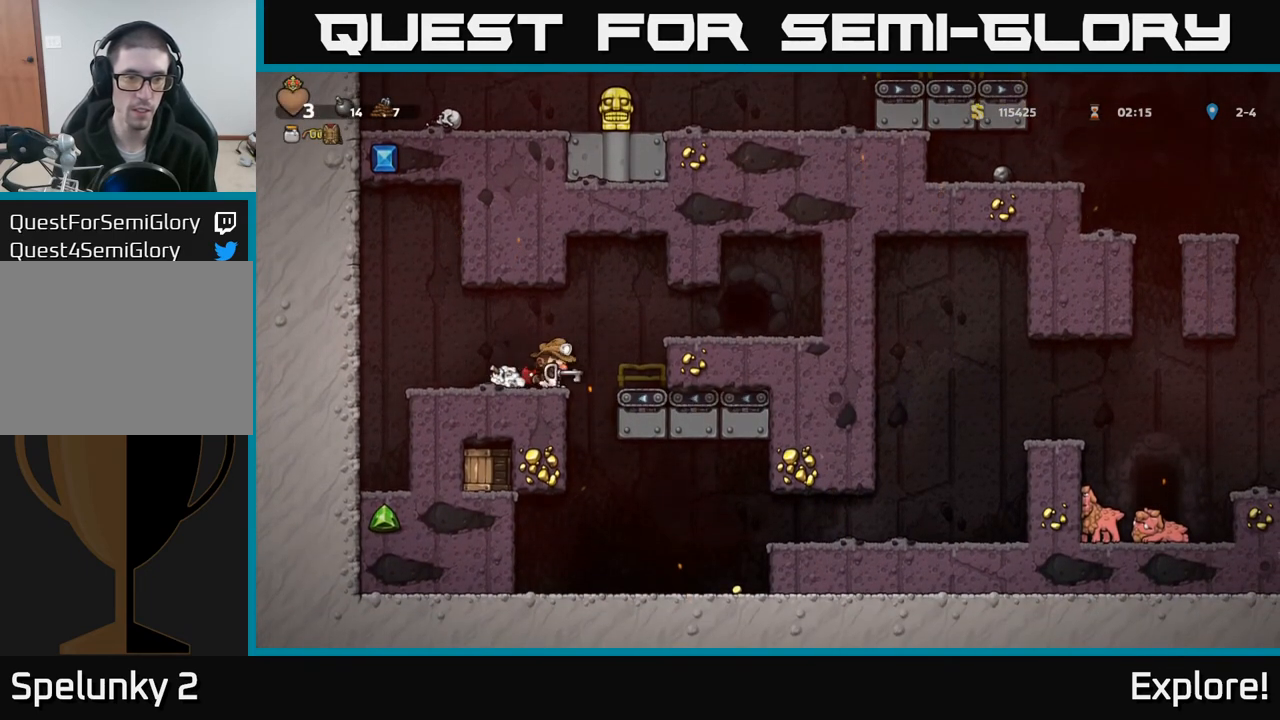
{"buttons": [], "left_stick": "center", "right_stick": "center", "events": [[67, "DPAD_RIGHT", "up"]]}
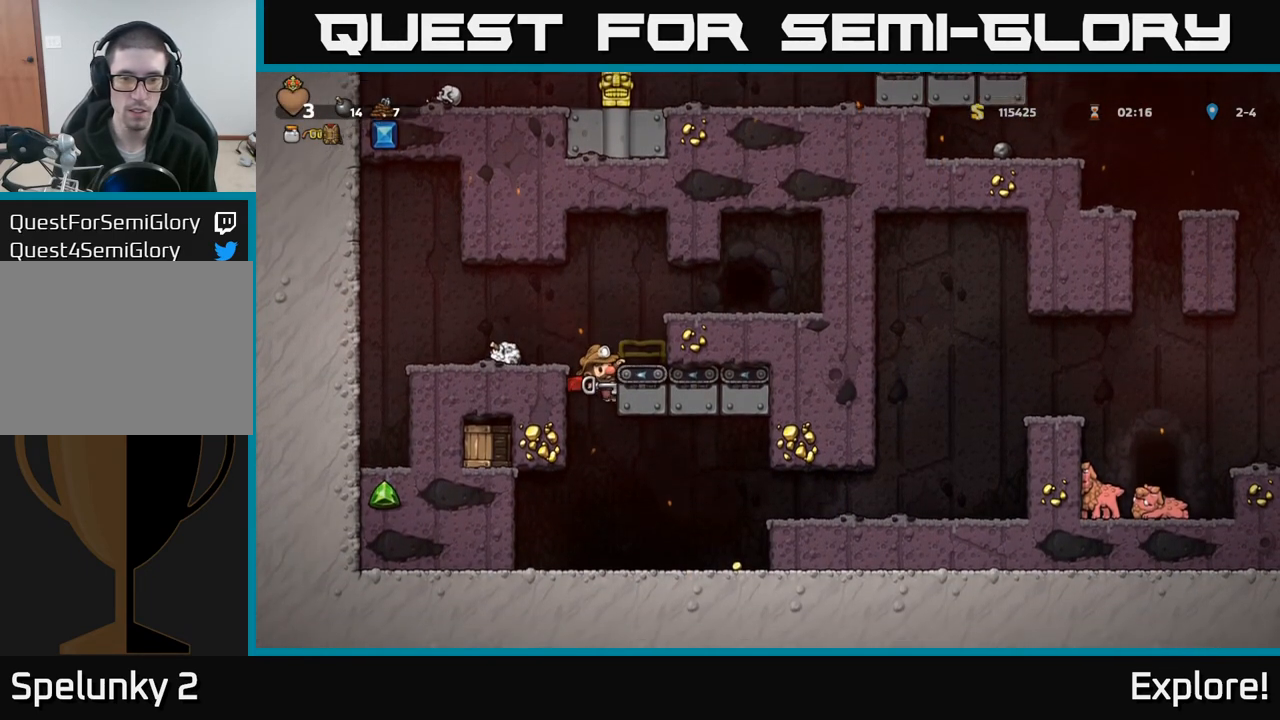
{"buttons": ["A", "DPAD_DOWN"], "left_stick": "center", "right_stick": "center", "events": [[183, "DPAD_RIGHT", "down"], [300, "DPAD_RIGHT", "up"], [350, "DPAD_LEFT", "down"], [400, "DPAD_DOWN", "down"], [433, "DPAD_LEFT", "up"], [450, "A", "down"]]}
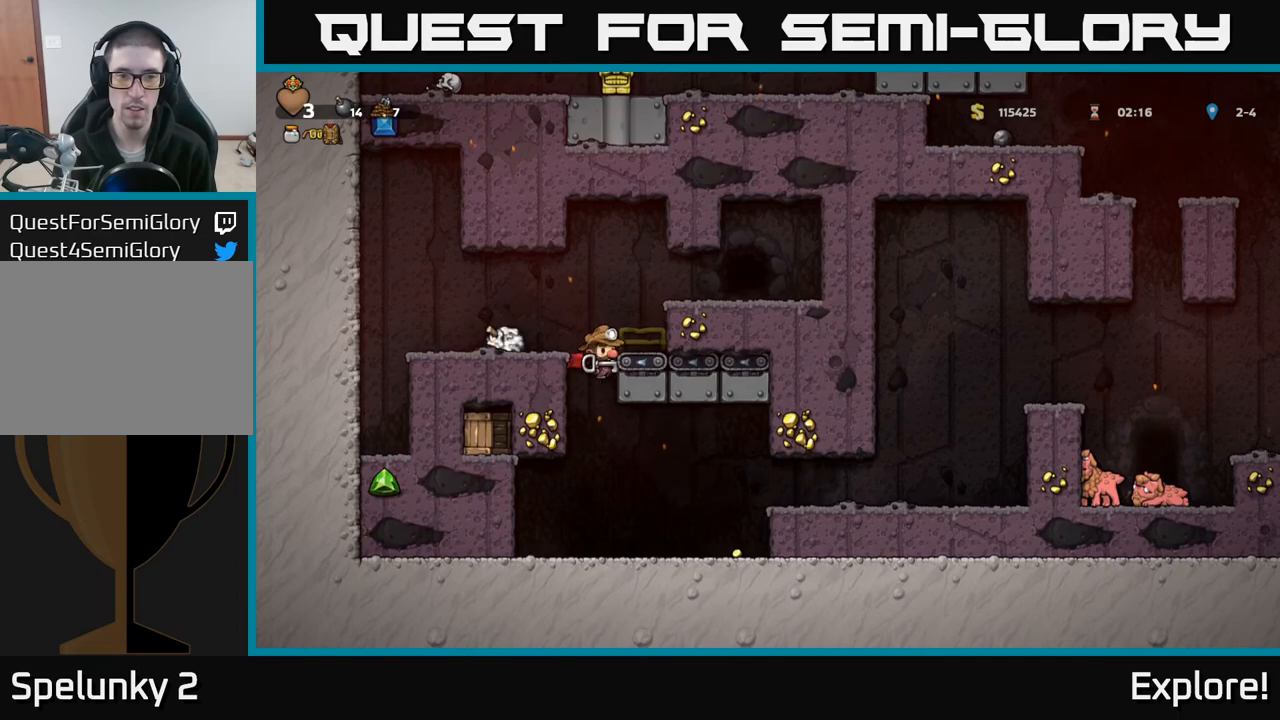
{"buttons": ["DPAD_DOWN"], "left_stick": "center", "right_stick": "center", "events": [[33, "A", "up"], [67, "DPAD_DOWN", "up"], [450, "DPAD_DOWN", "down"]]}
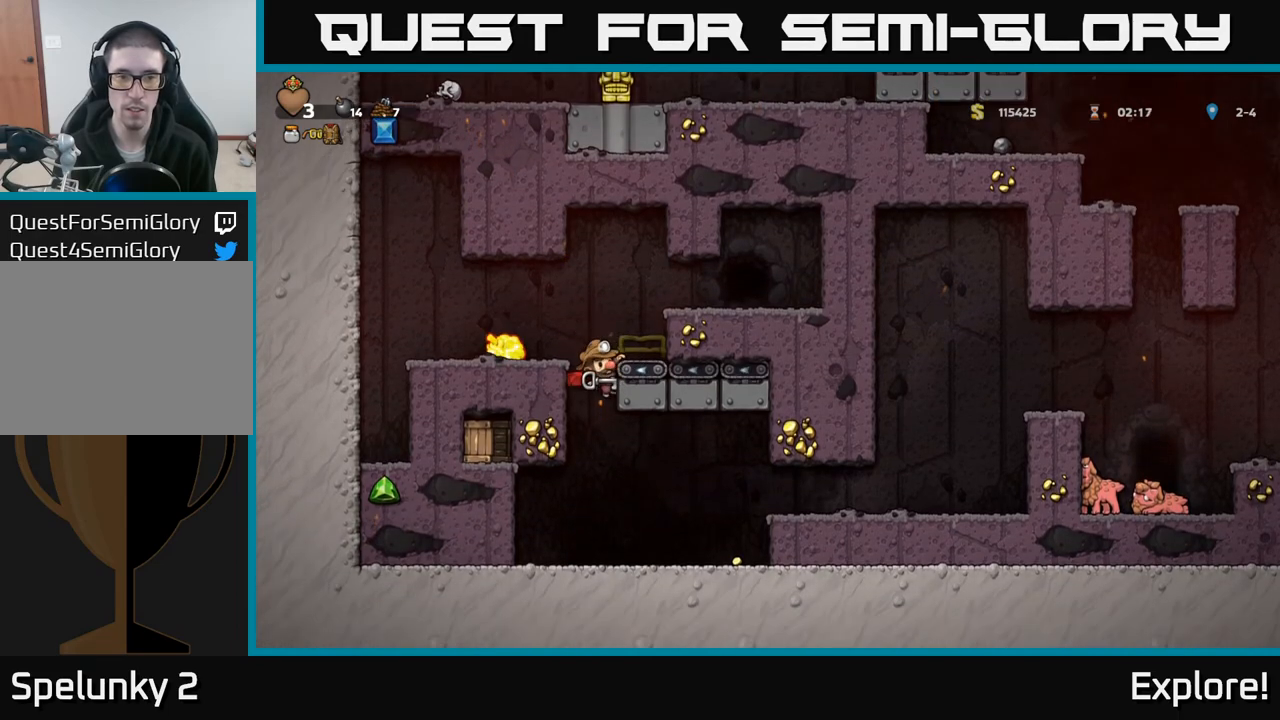
{"buttons": ["DPAD_RIGHT"], "left_stick": "center", "right_stick": "center", "events": [[33, "A", "down"], [100, "A", "up"], [233, "DPAD_DOWN", "up"], [350, "DPAD_RIGHT", "down"]]}
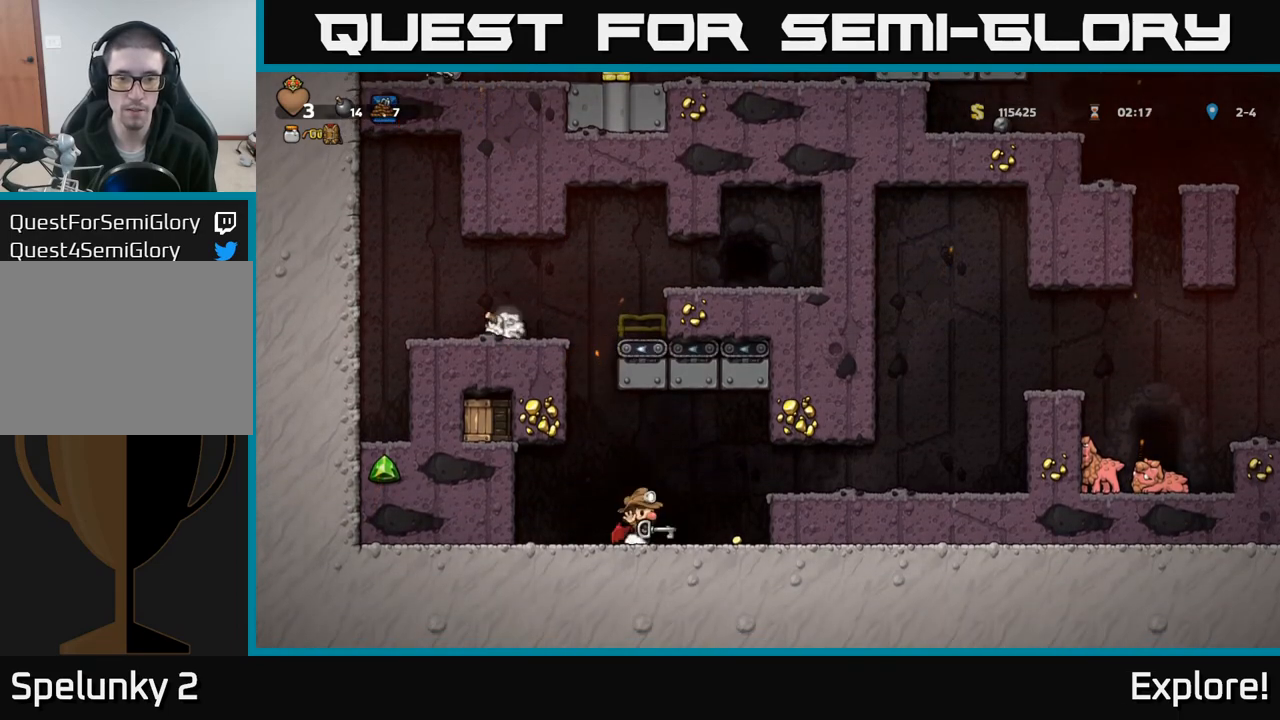
{"buttons": ["DPAD_LEFT"], "left_stick": "center", "right_stick": "center", "events": [[233, "DPAD_RIGHT", "up"], [500, "DPAD_LEFT", "down"]]}
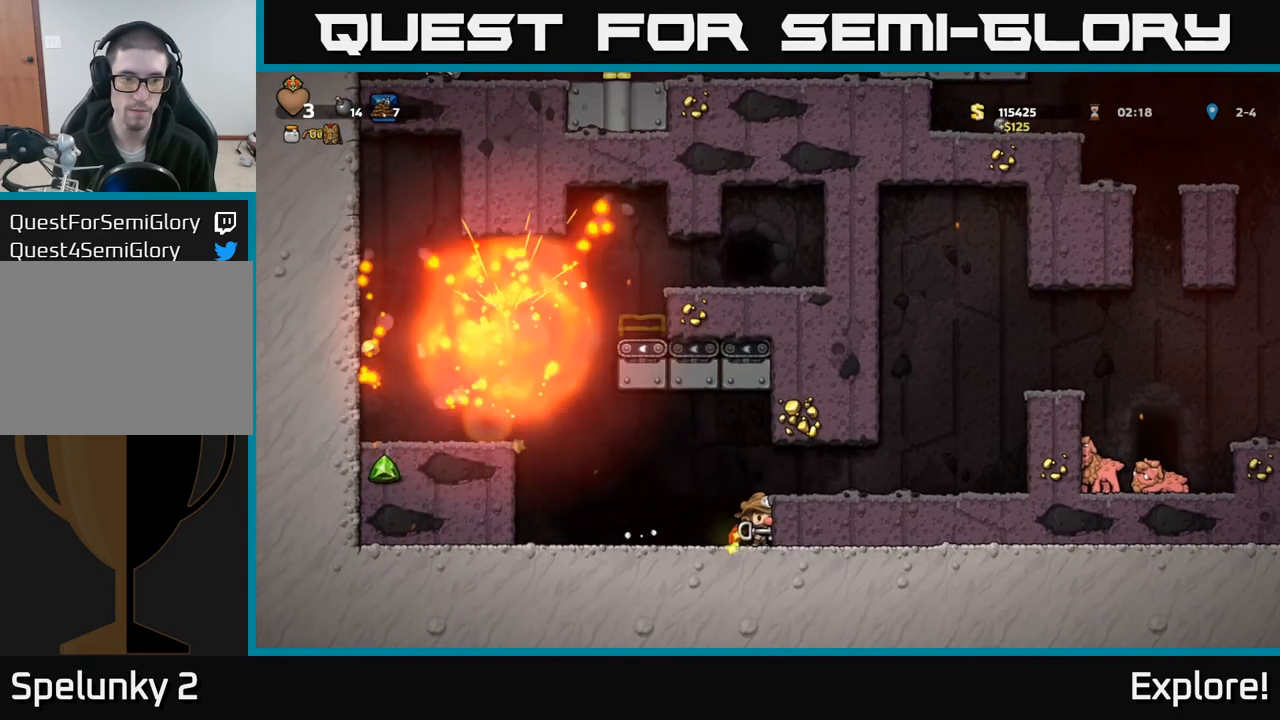
{"buttons": [], "left_stick": "center", "right_stick": "center", "events": [[100, "DPAD_LEFT", "up"]]}
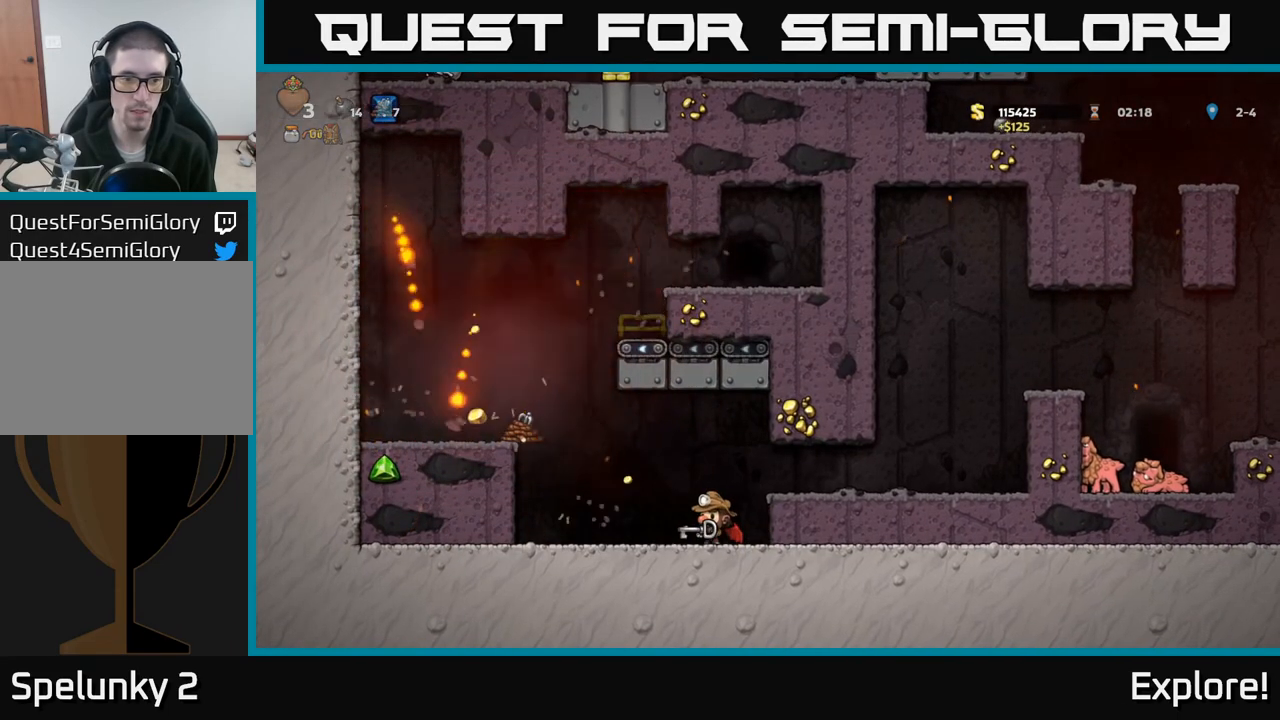
{"buttons": ["DPAD_LEFT"], "left_stick": "center", "right_stick": "center", "events": [[50, "DPAD_LEFT", "down"], [167, "A", "down"], [417, "A", "up"]]}
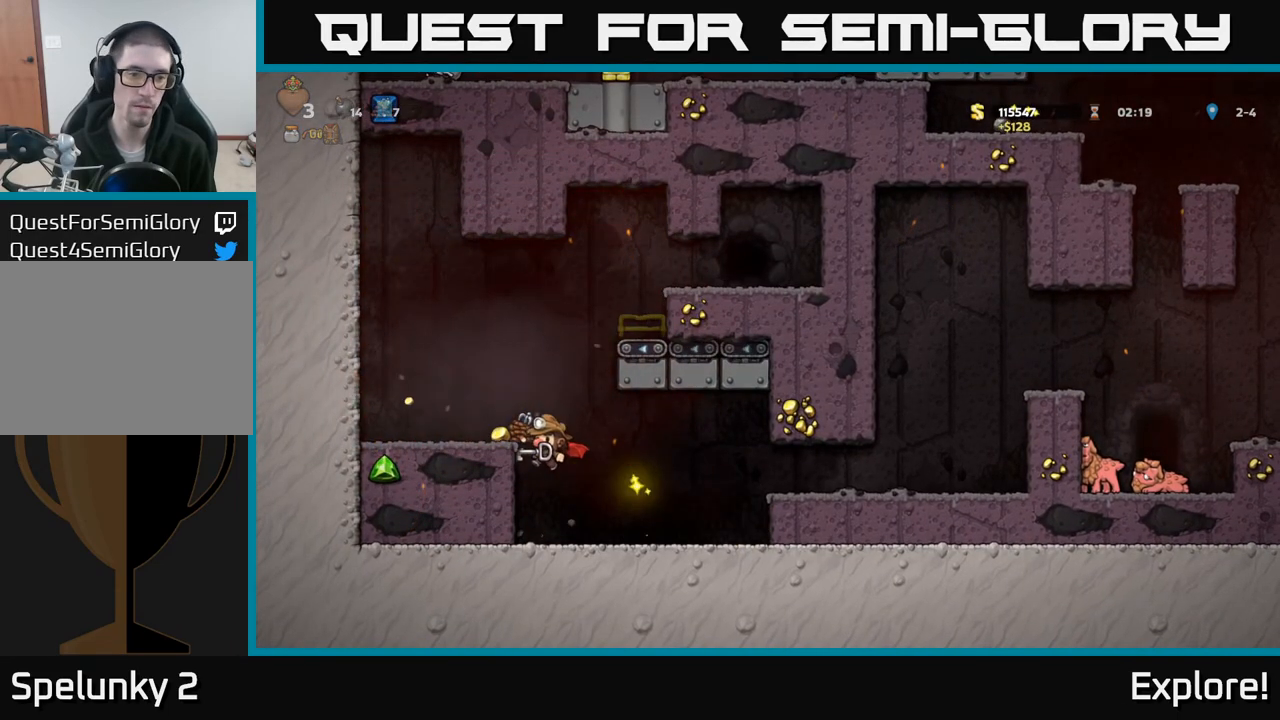
{"buttons": ["DPAD_RIGHT"], "left_stick": "center", "right_stick": "center", "events": [[167, "A", "down"], [250, "A", "up"], [367, "DPAD_LEFT", "up"], [433, "DPAD_RIGHT", "down"]]}
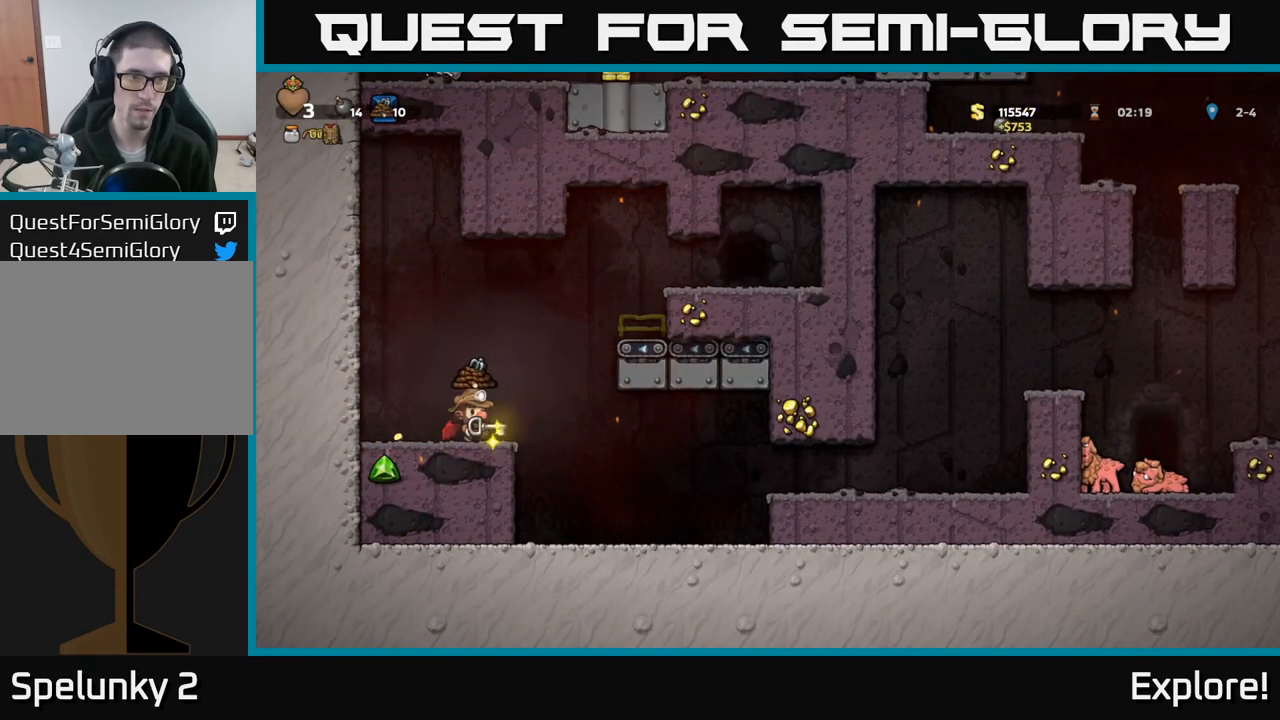
{"buttons": ["DPAD_RIGHT"], "left_stick": "center", "right_stick": "center", "events": [[267, "DPAD_RIGHT", "up"], [400, "DPAD_RIGHT", "down"]]}
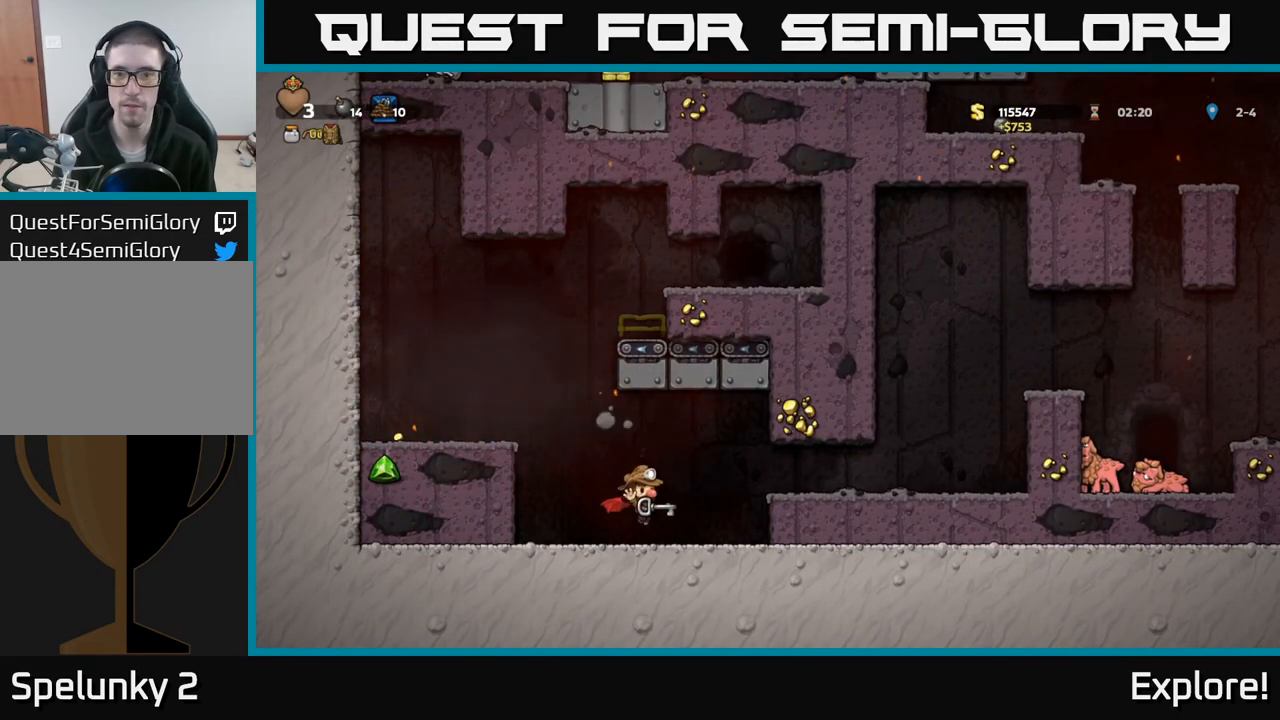
{"buttons": ["DPAD_RIGHT"], "left_stick": "center", "right_stick": "center", "events": [[67, "A", "down"], [167, "A", "up"]]}